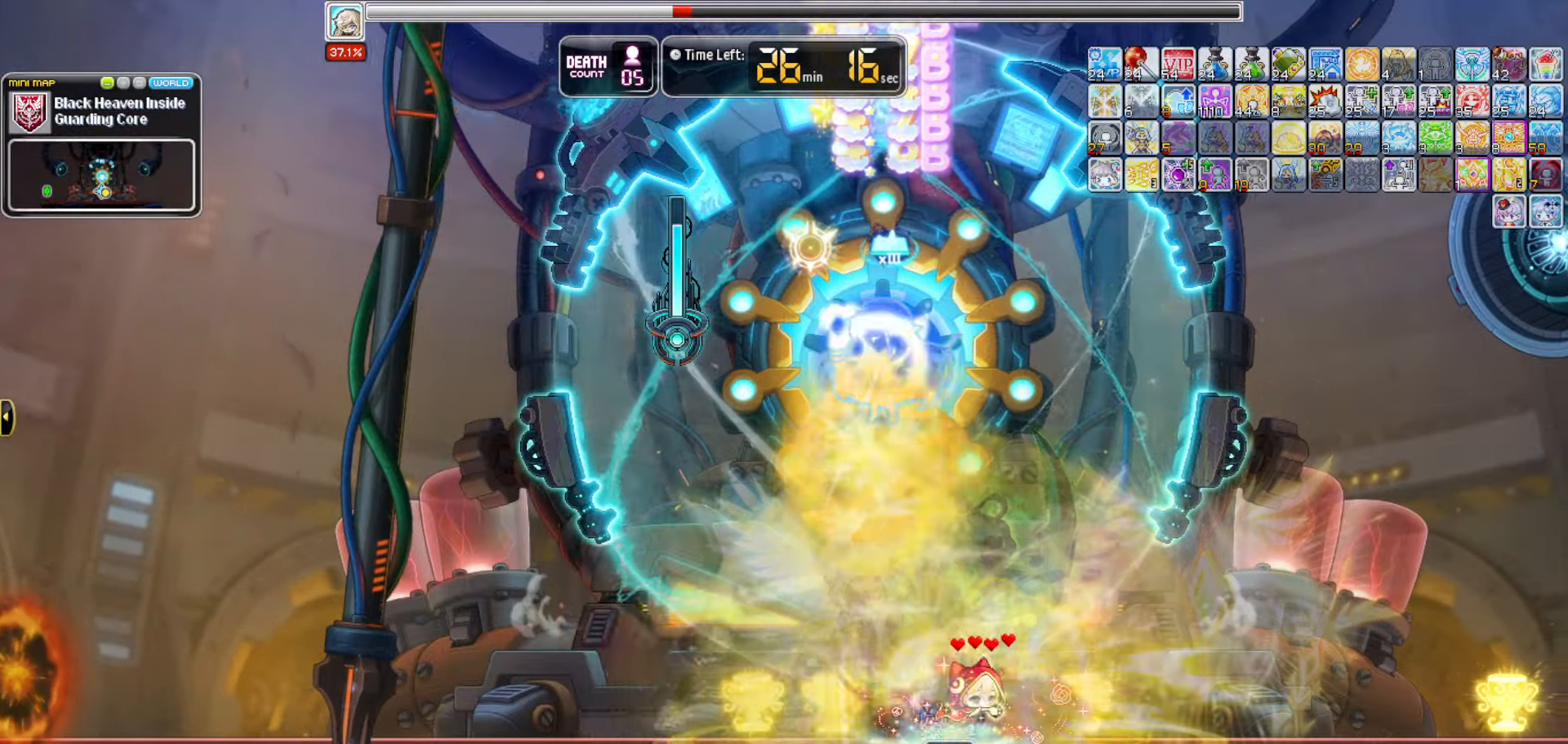
Gameplay with keyboard; each line is a JSON object with the keys held at the frame after it. "events" lists presses ("down") and releases ("up") of "0", "1", "2", "3", "4", "5", "6", "7", "8", "9", "a", "b", "backspace", "c", "caps_lock", "d", "e", "escape", "f", "f1", "f10", "f11", "f12", "f2", "f3", "f4", "f5", "f6", "f7", "f8", "f9", "g", "h", "i", "j", "k", "l", "m", "n", "o", "p", "q", "r", "s", "t", "tab", "u", "up", "v", "w", "x", "y" and "z" between this image and that frame as [ms after this image, input, new state], when the widget could be followed in between. No other keys are recorded. Mouse input is not recorded.
{"keys": ["v"], "events": [[484, "v", "down"]]}
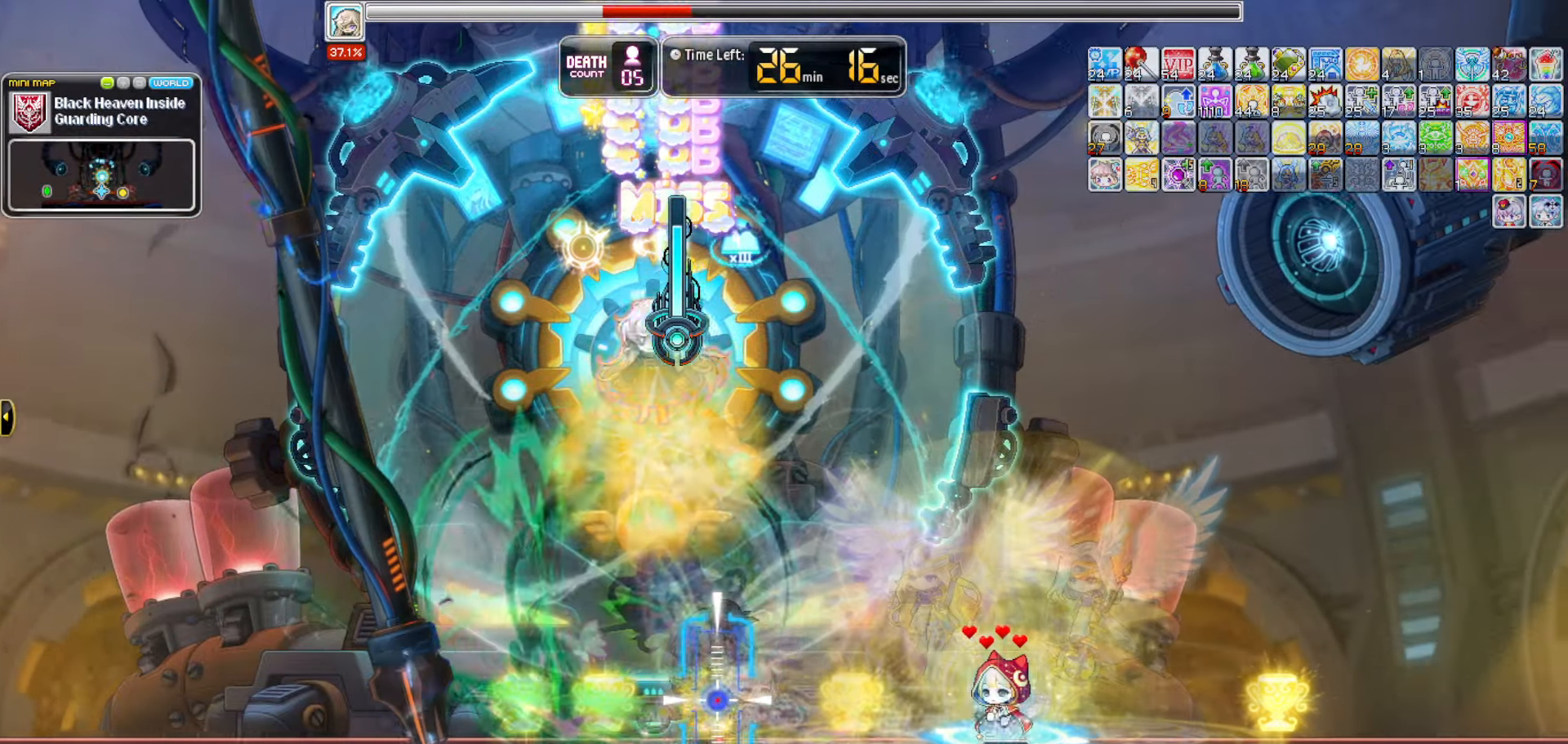
{"keys": [], "events": [[84, "v", "up"]]}
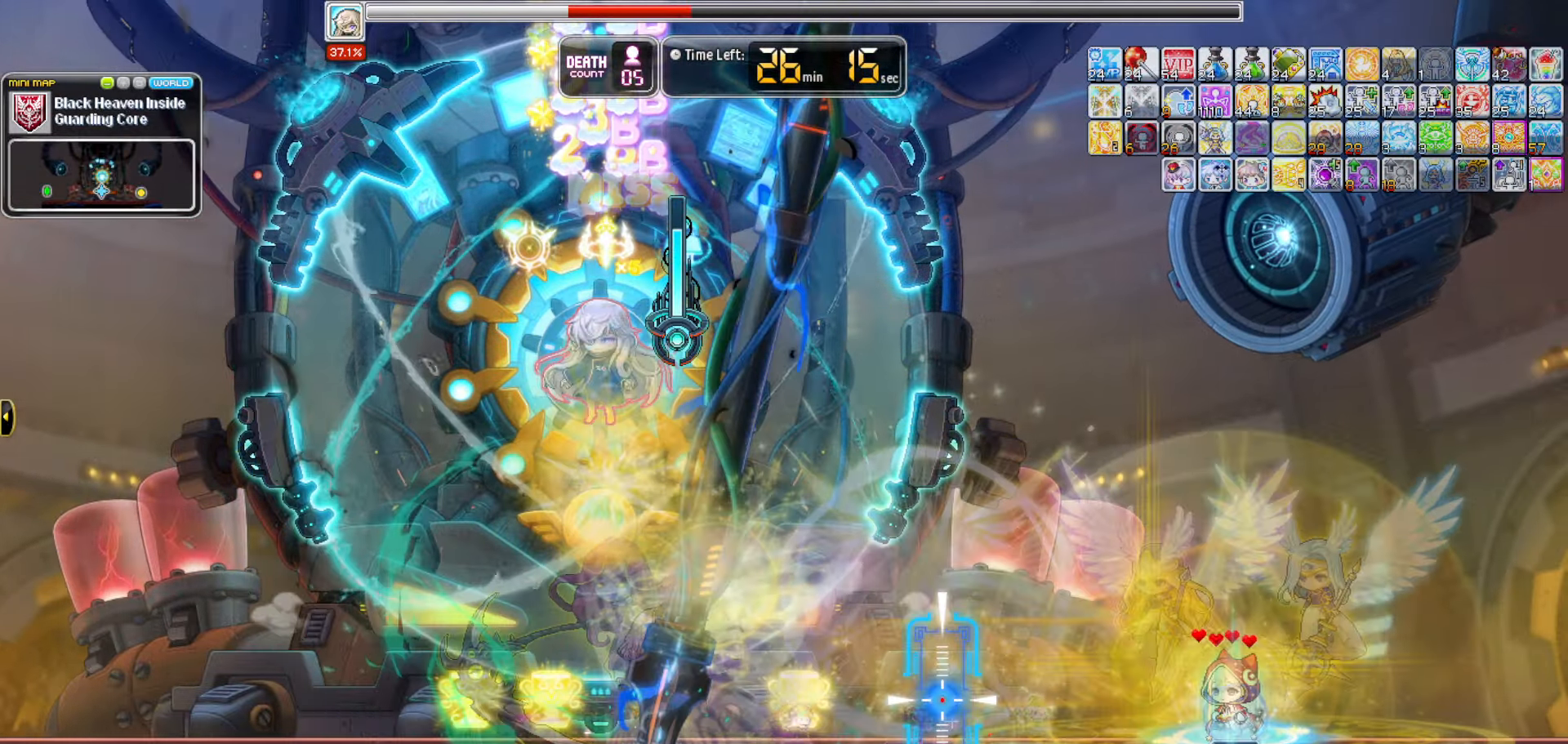
{"keys": [], "events": []}
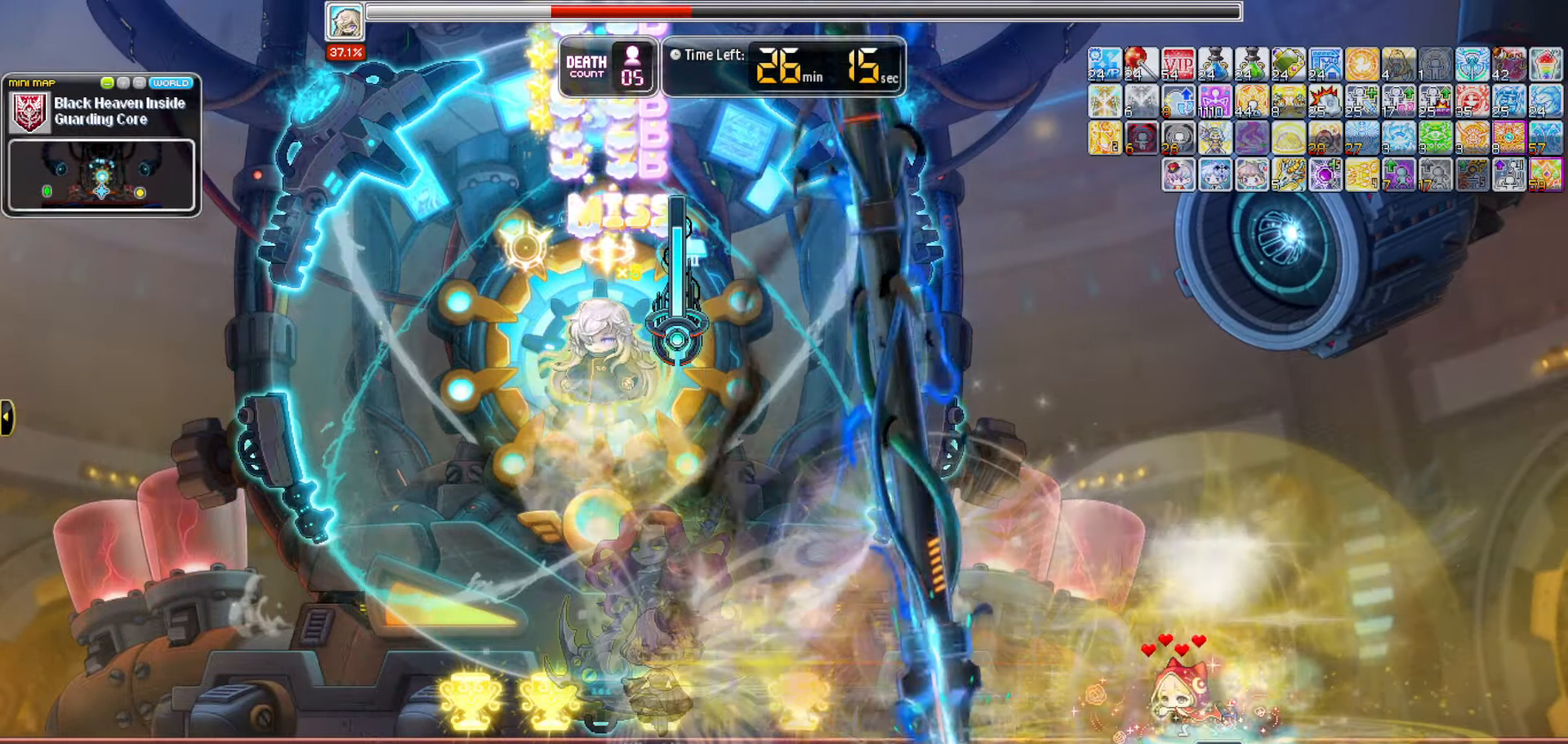
{"keys": [], "events": []}
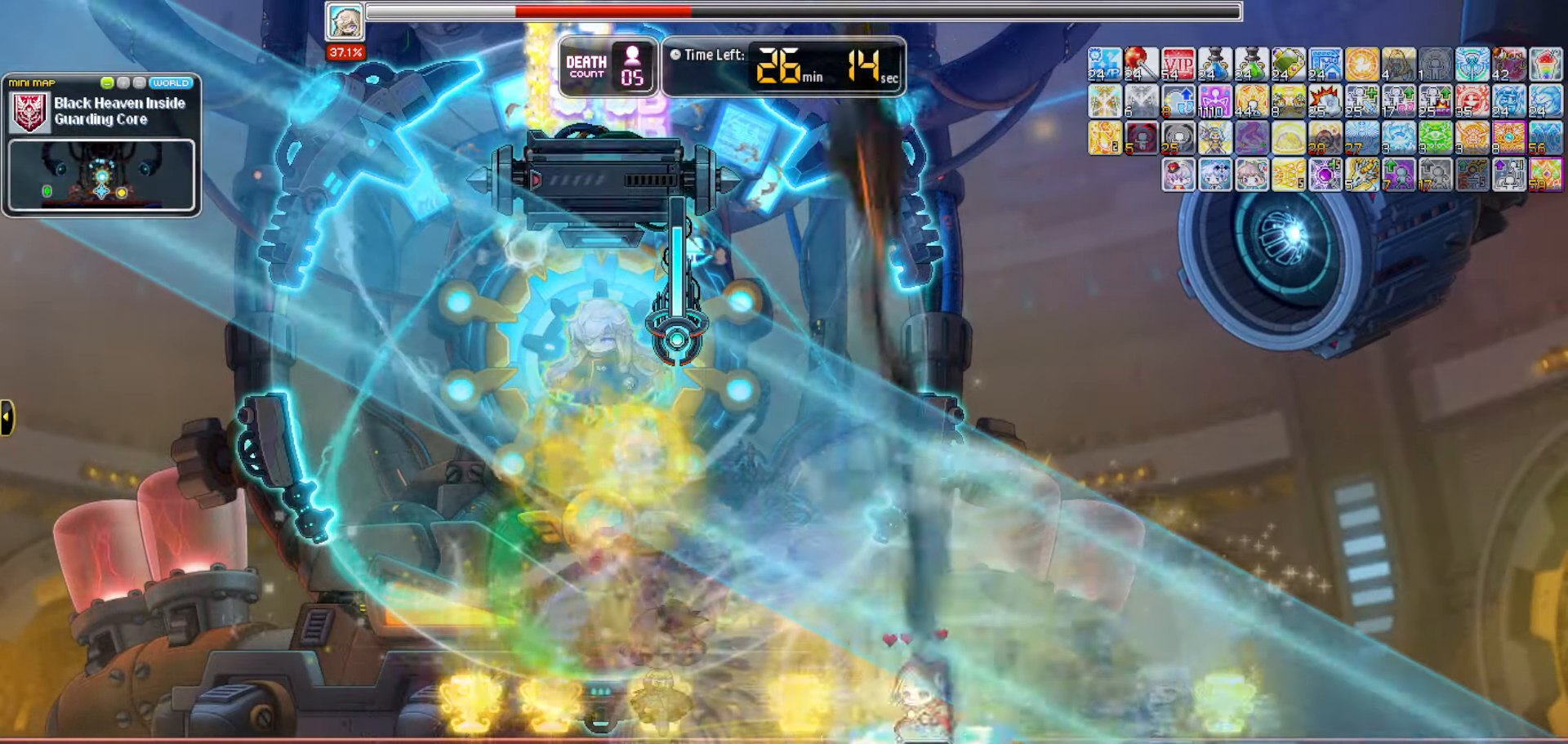
{"keys": [], "events": []}
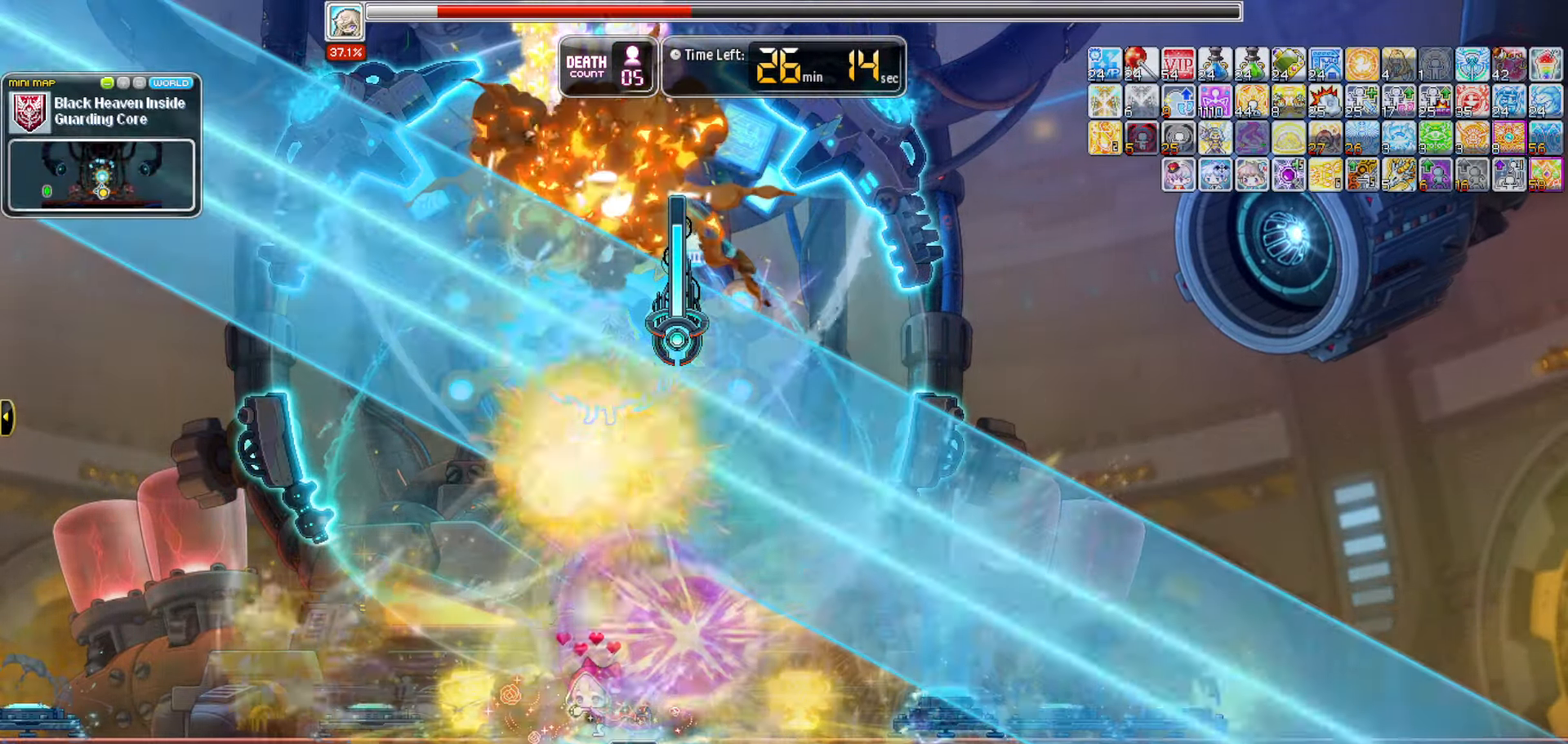
{"keys": [], "events": []}
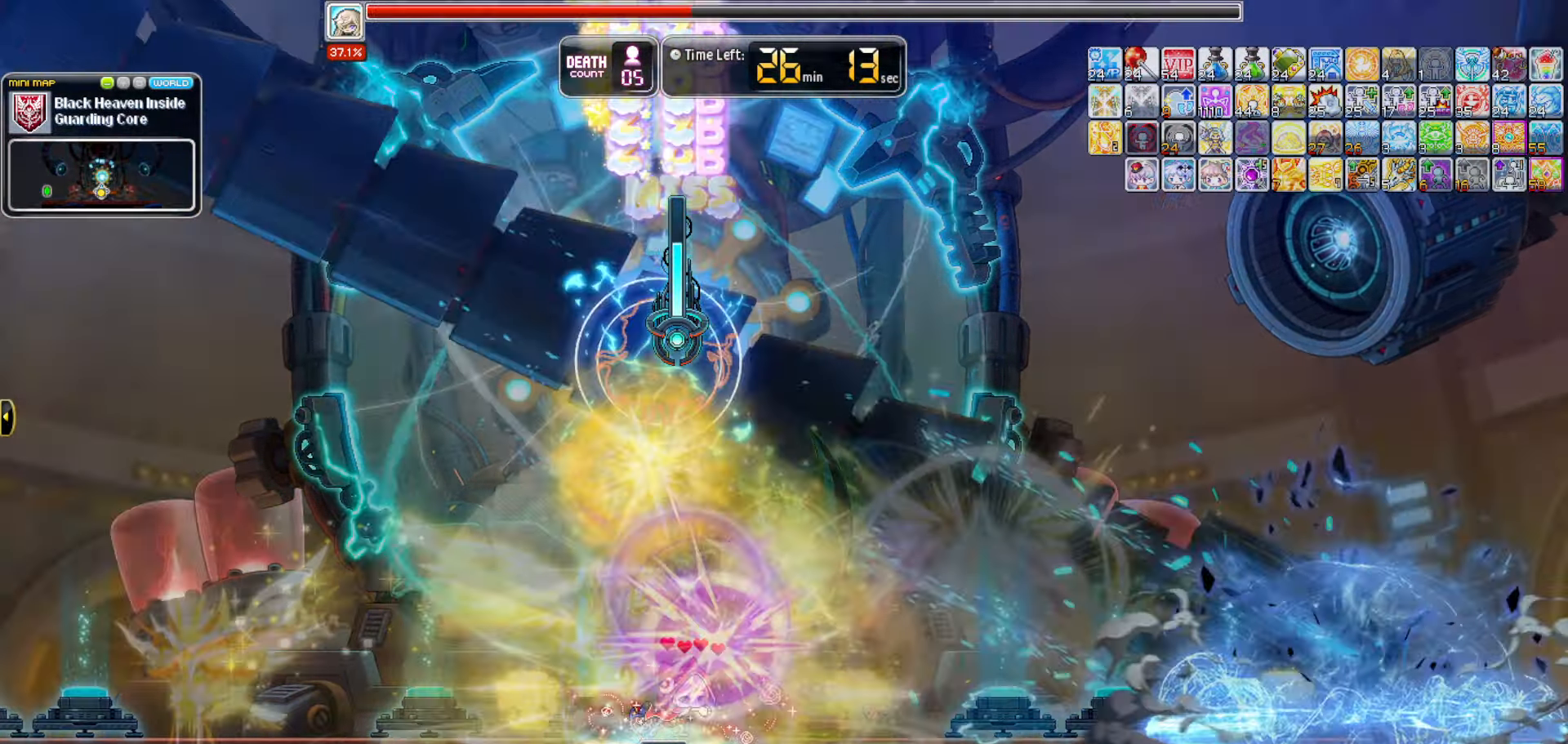
{"keys": [], "events": []}
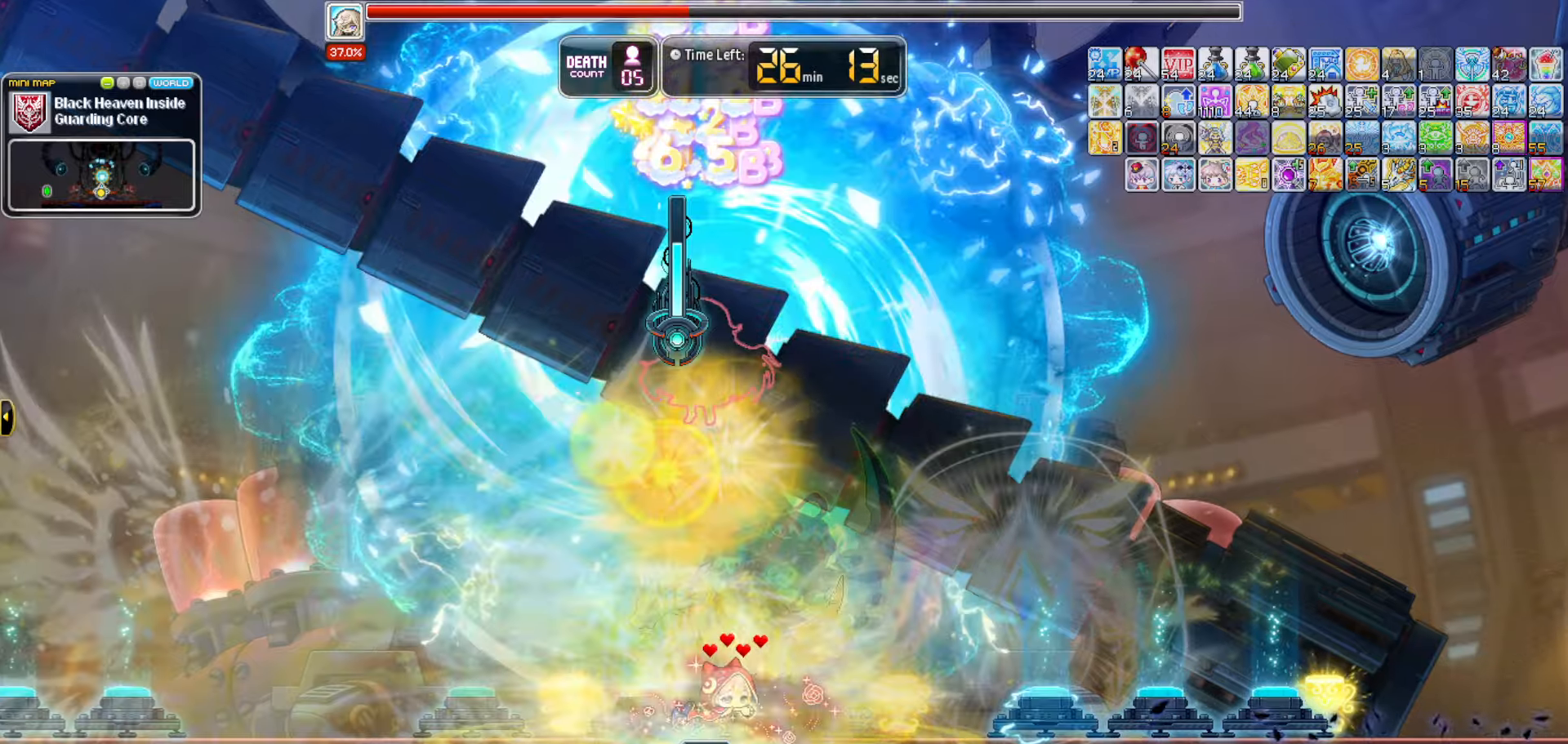
{"keys": [], "events": []}
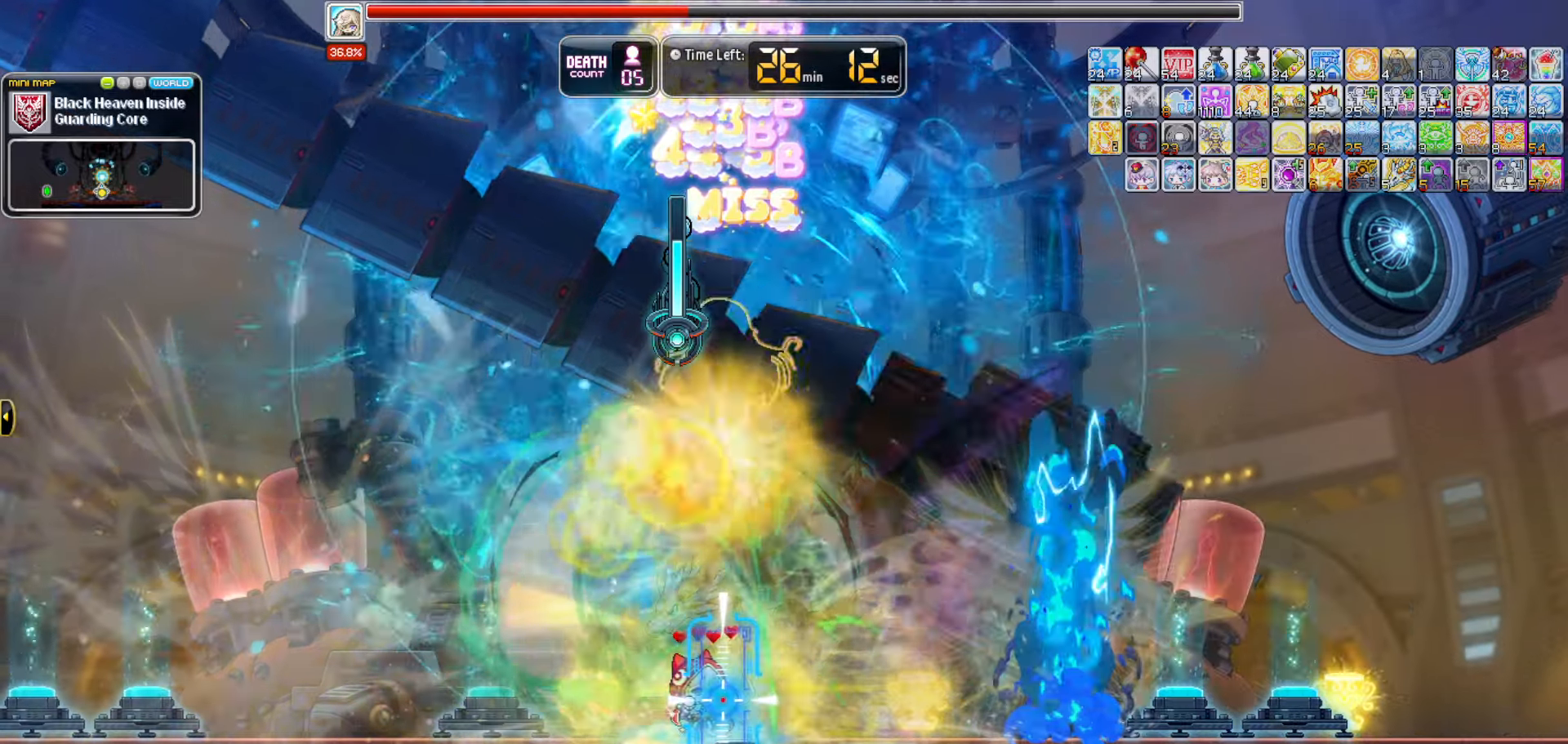
{"keys": [], "events": []}
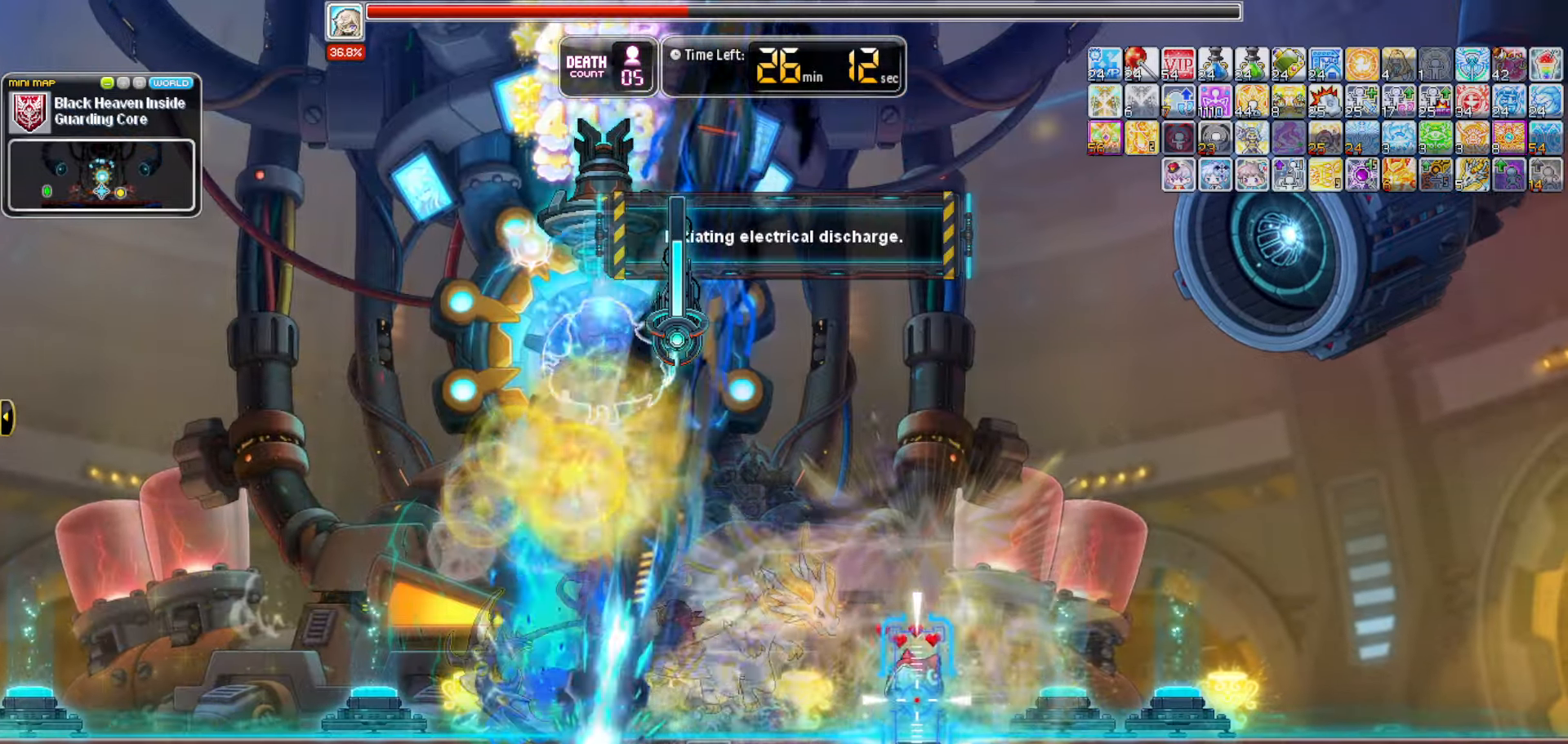
{"keys": [], "events": []}
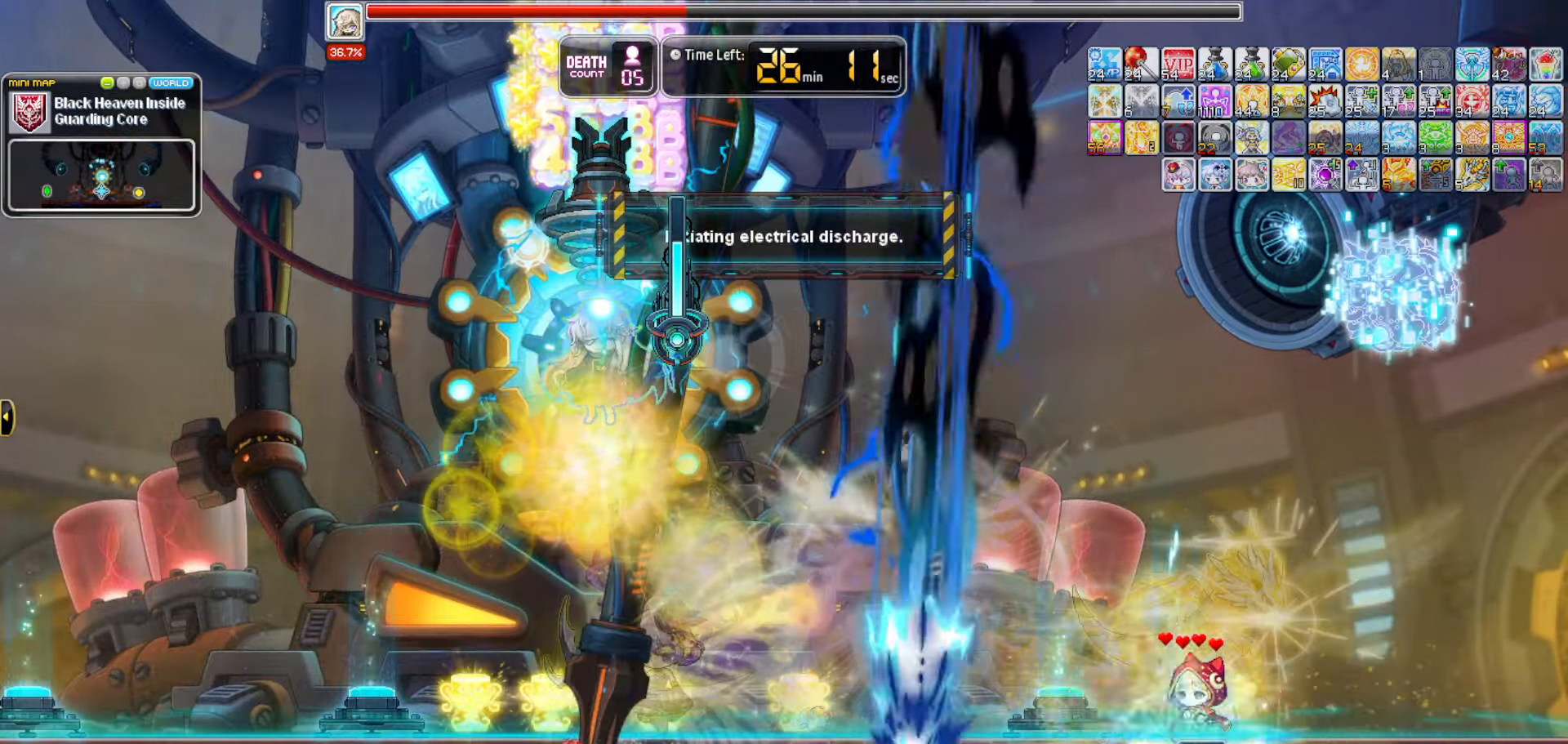
{"keys": [], "events": [[166, "up", "down"], [416, "up", "up"]]}
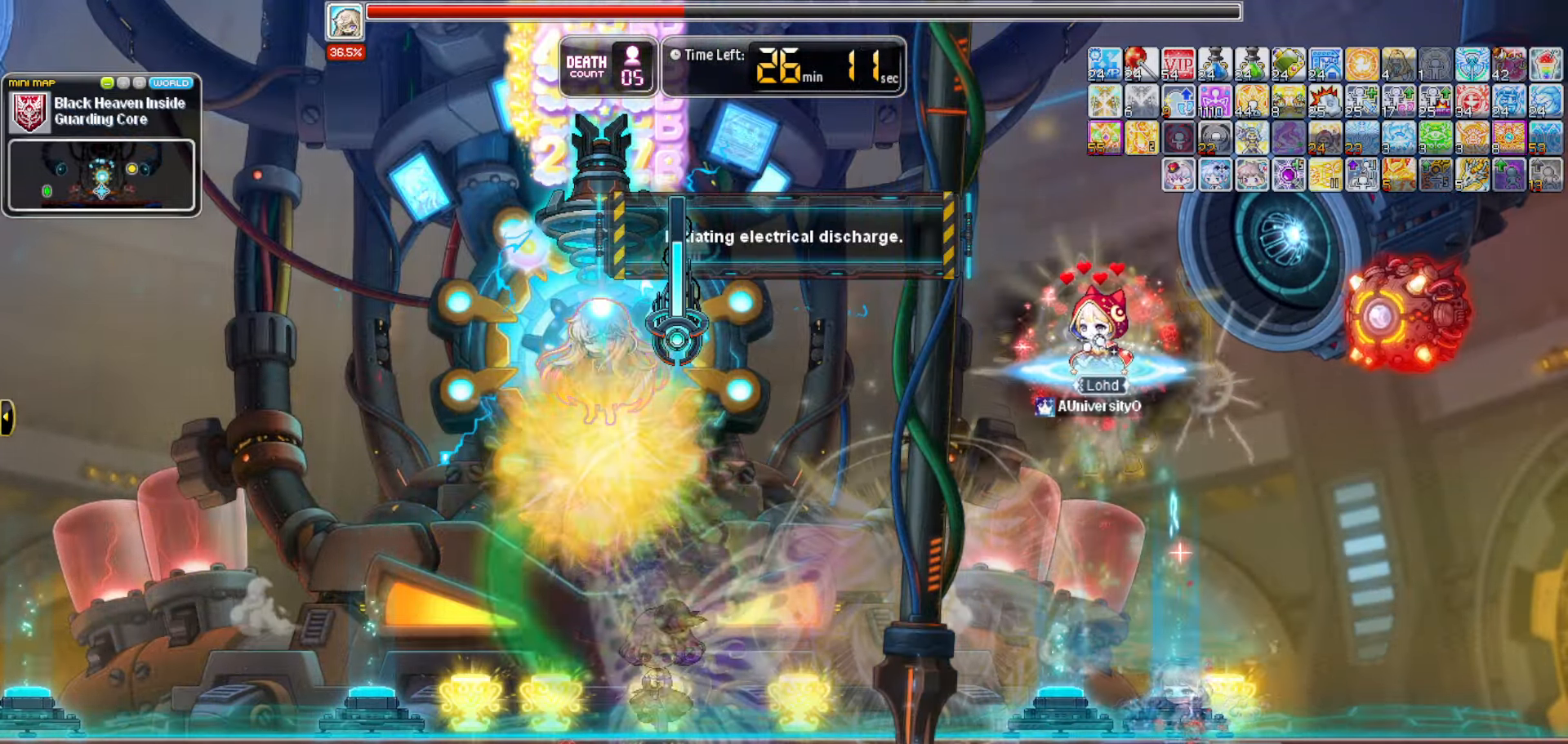
{"keys": []}
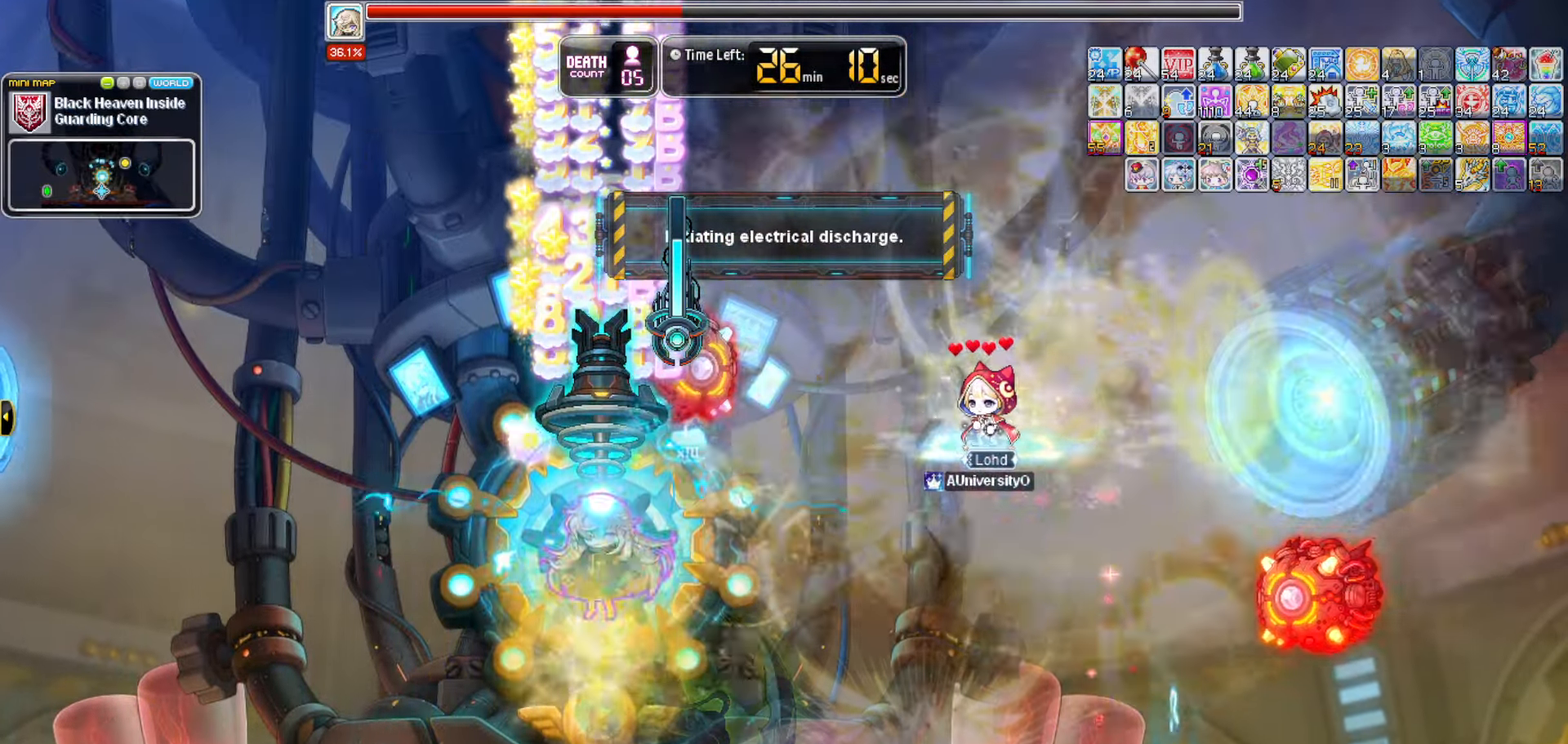
{"keys": ["a"], "events": [[350, "a", "down"]]}
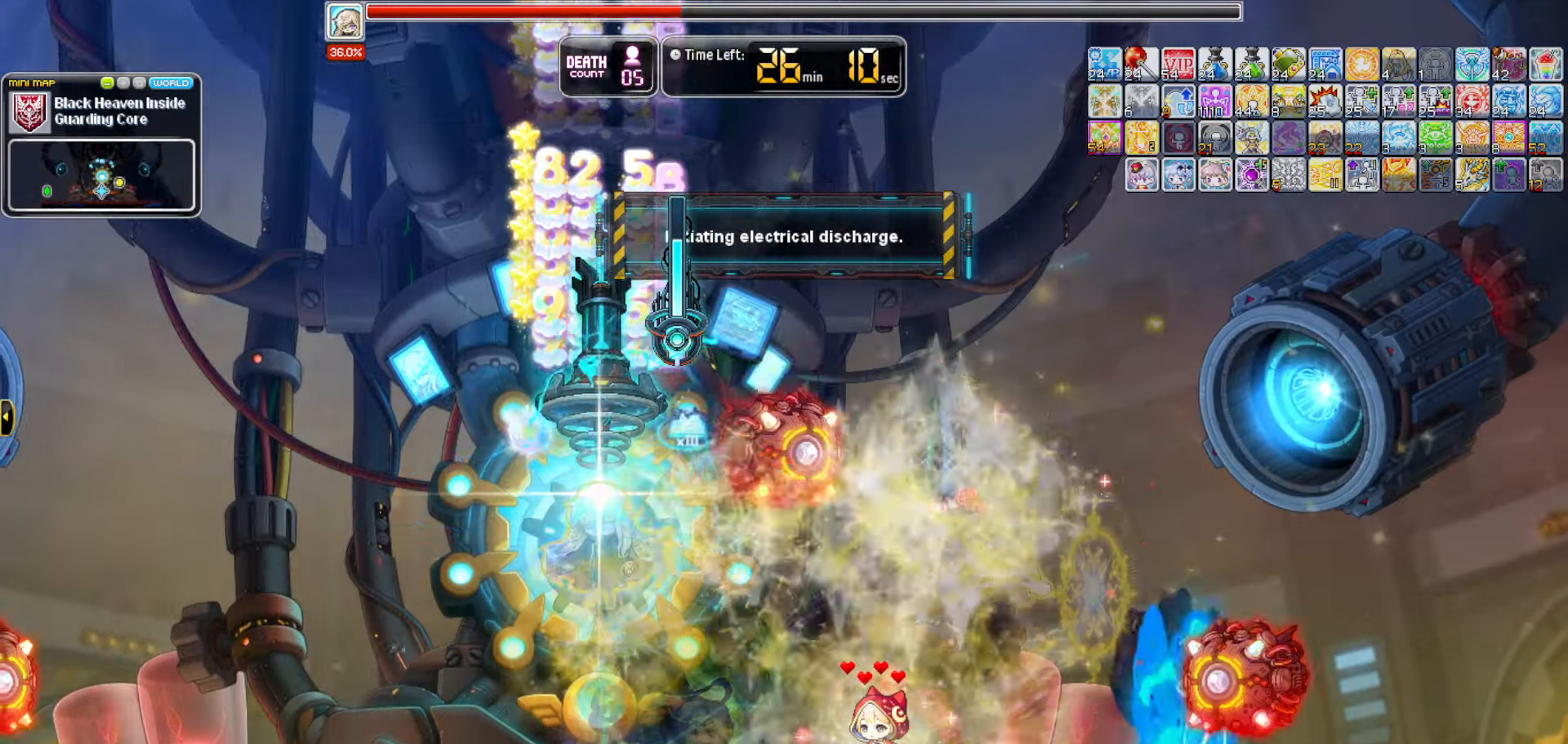
{"keys": []}